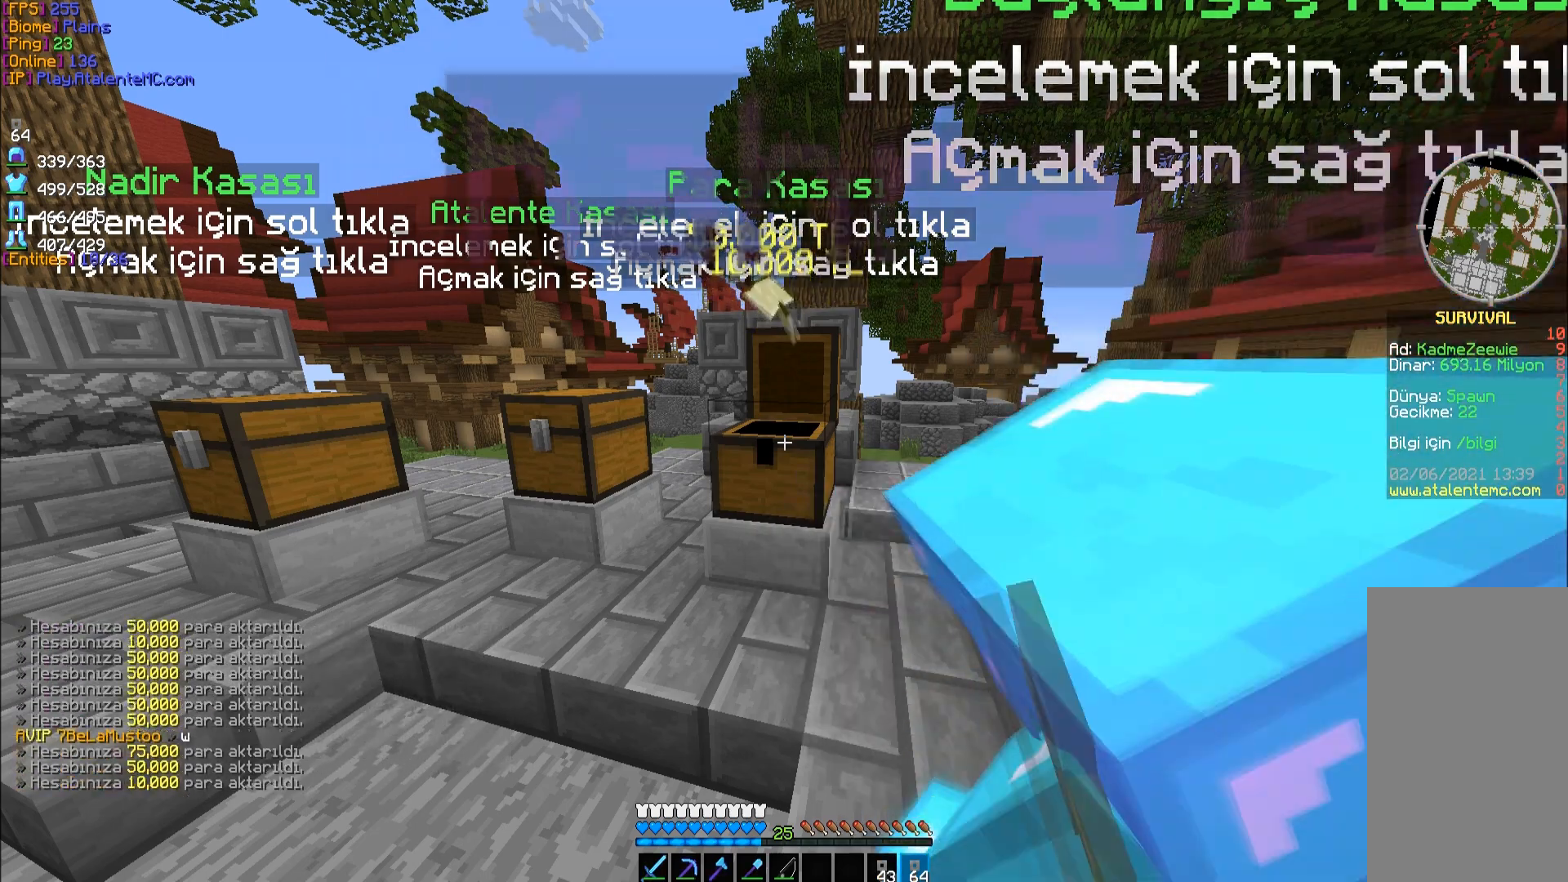
Gameplay with keyboard and mouse; each line is a JSON object with the keys and mouse buttons held at the frame after it. "events" lists presses ("down") and releases ("up") of "a", "d", "s", "space", "w", "mouse_left" and "mouse_right" between this image and that frame as [ms after this image, input, new state], when the widget could be followed in between. "mouse_left", "mouse_right" = the "left", "right" buttons of the "mouse" list. No other keys are recorded. Fast repeated clicks can show as one long hold. Mouse movement is not recorded.
{"keys": [], "mouse": ["right"], "events": [[67, "mouse_right", "up"], [83, "mouse_right", "down"], [150, "mouse_right", "up"], [167, "mouse_right", "down"], [283, "mouse_right", "up"], [300, "mouse_right", "down"]]}
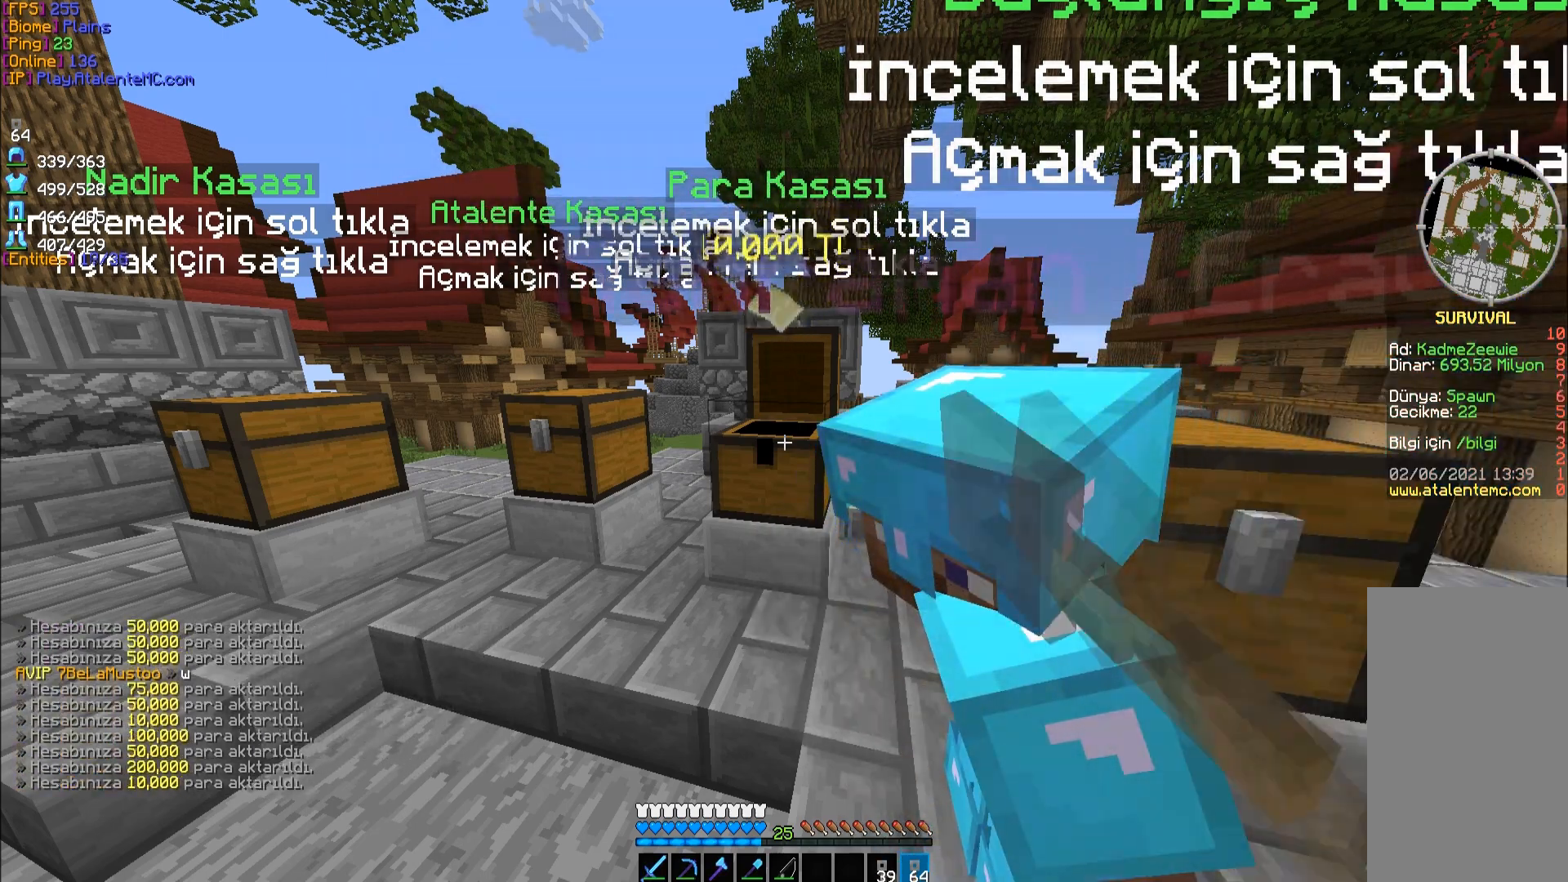
{"keys": [], "mouse": ["right"], "events": []}
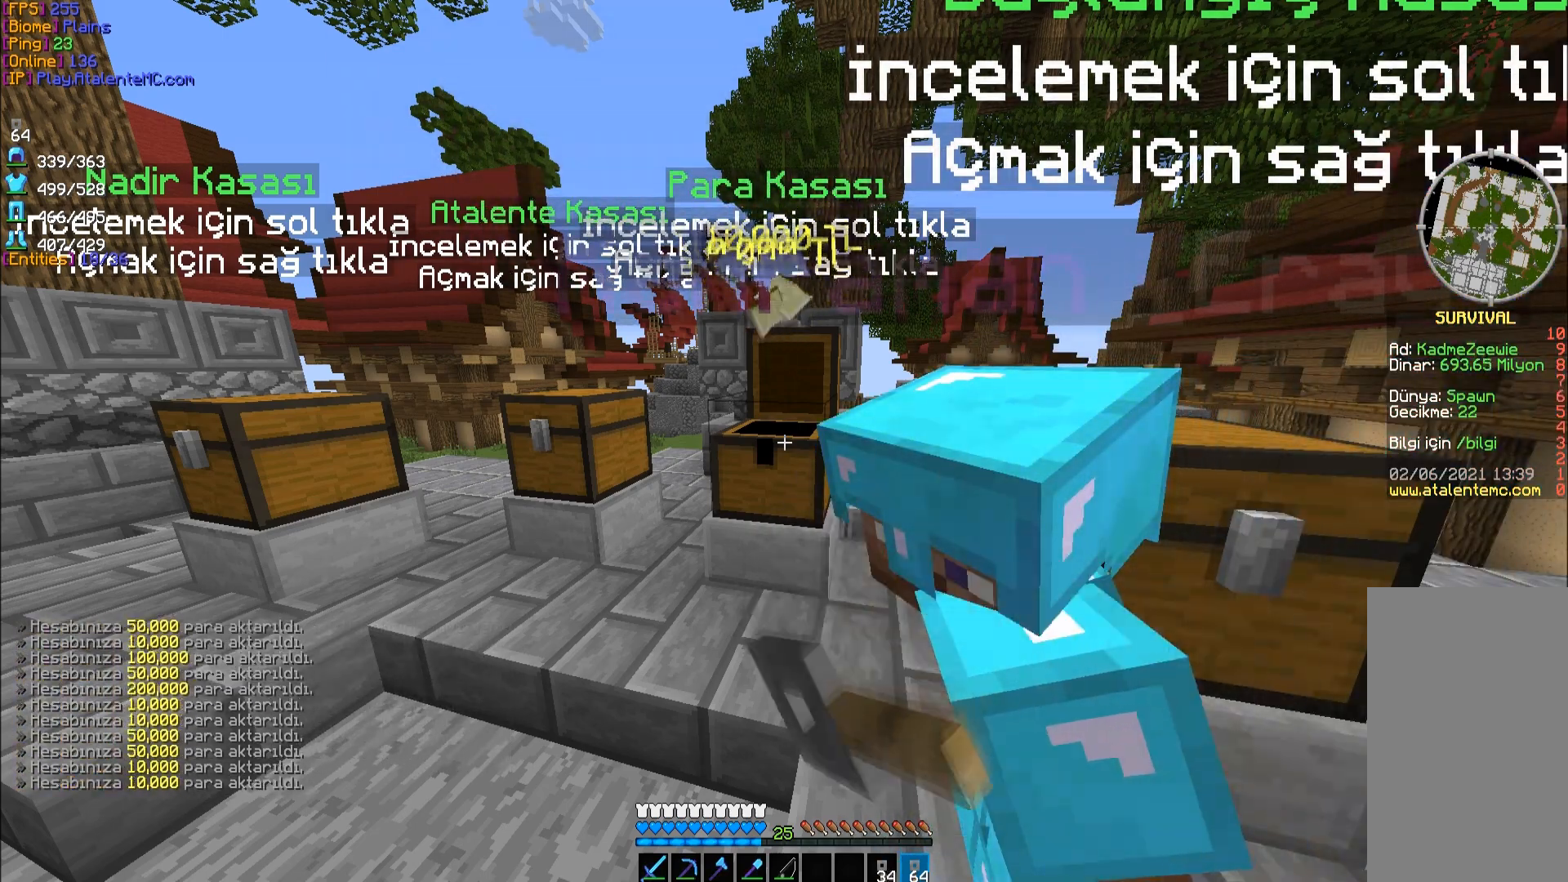
{"keys": [], "mouse": ["right"], "events": [[133, "mouse_right", "up"], [150, "mouse_right", "down"], [233, "mouse_right", "up"], [267, "mouse_right", "down"], [350, "mouse_right", "up"], [367, "mouse_right", "down"], [450, "mouse_right", "up"], [483, "mouse_right", "down"]]}
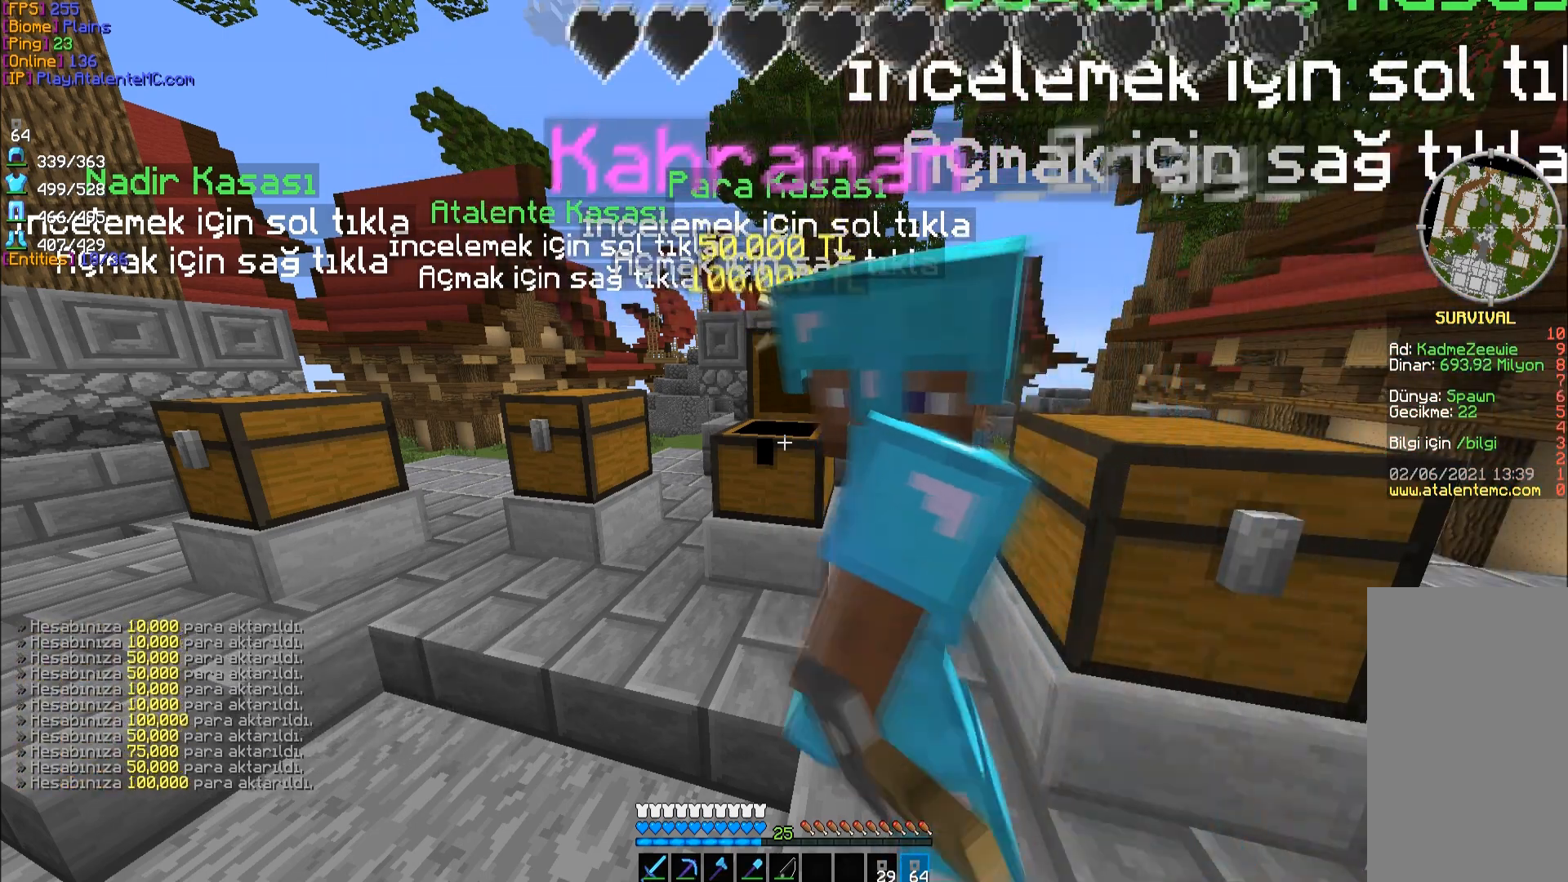
{"keys": [], "mouse": [], "events": [[67, "mouse_right", "up"], [100, "mouse_right", "down"], [283, "mouse_right", "up"], [317, "mouse_right", "down"], [400, "mouse_right", "up"], [417, "mouse_right", "down"], [500, "mouse_right", "up"]]}
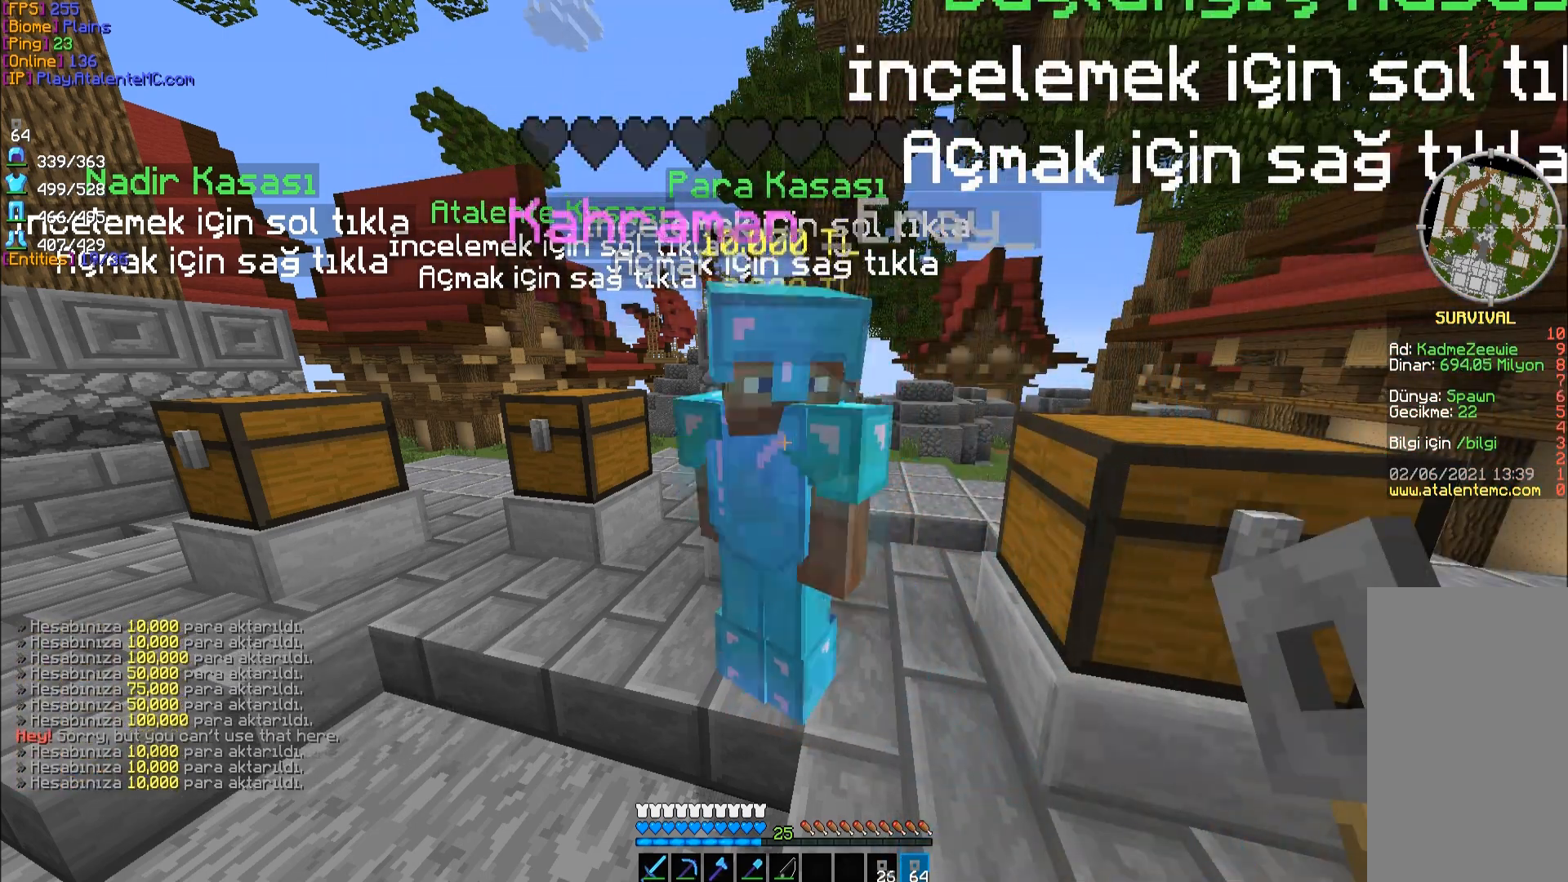
{"keys": [], "mouse": ["right"], "events": [[50, "mouse_right", "down"], [117, "mouse_right", "up"], [150, "mouse_right", "down"], [217, "mouse_right", "up"], [250, "mouse_right", "down"], [333, "mouse_right", "up"], [367, "mouse_right", "down"], [433, "mouse_right", "up"], [483, "mouse_right", "down"]]}
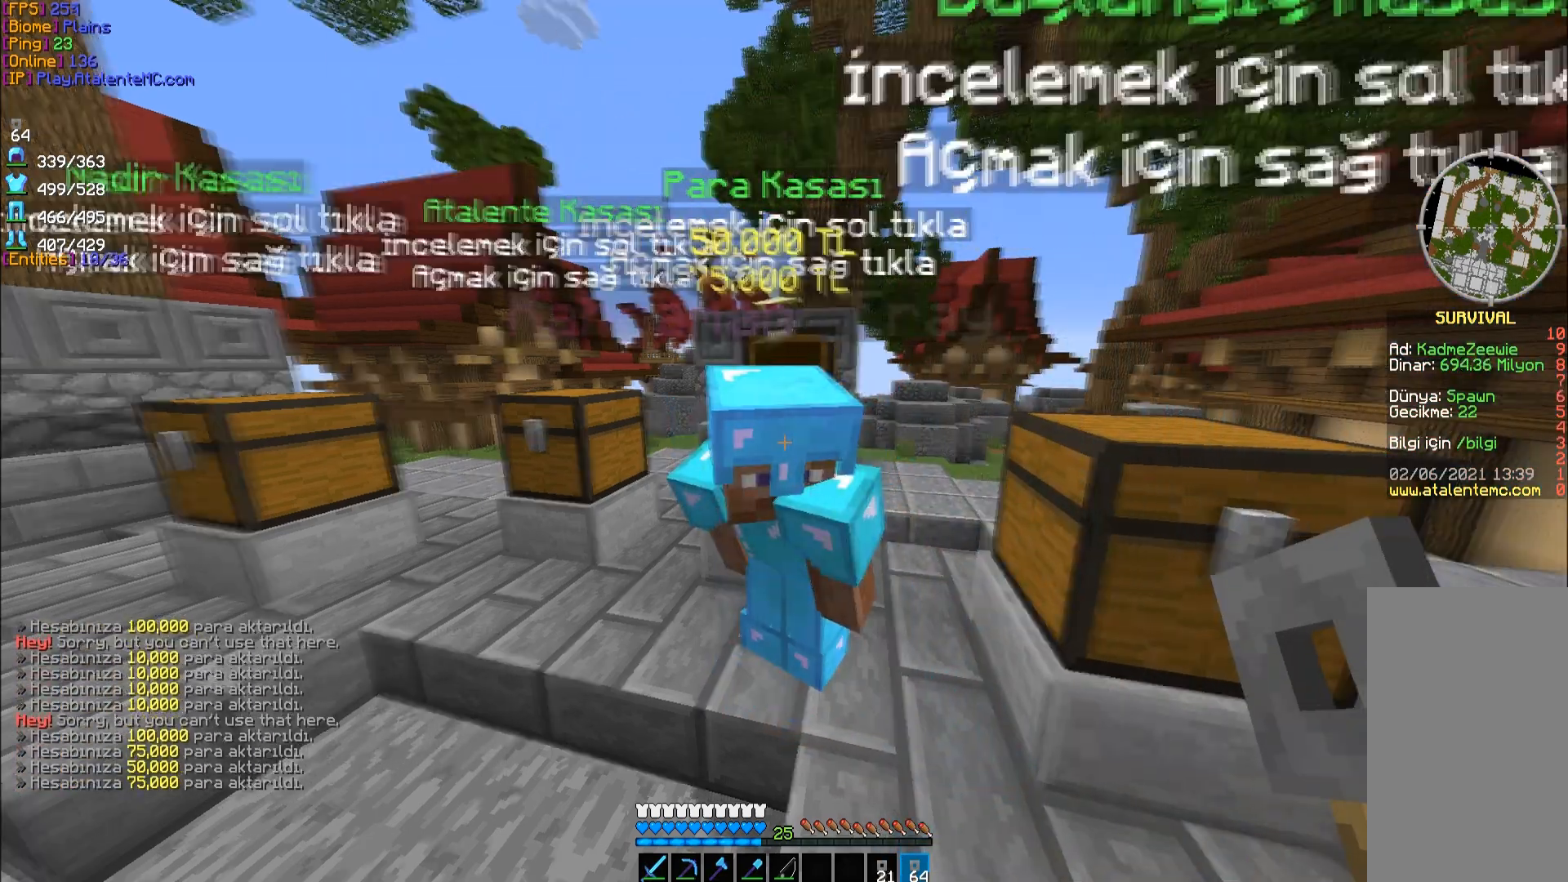
{"keys": ["d", "space", "w"], "mouse": [], "events": [[67, "mouse_right", "up"], [83, "mouse_right", "down"], [267, "mouse_right", "up"], [467, "w", "down"], [500, "d", "down"], [500, "space", "down"]]}
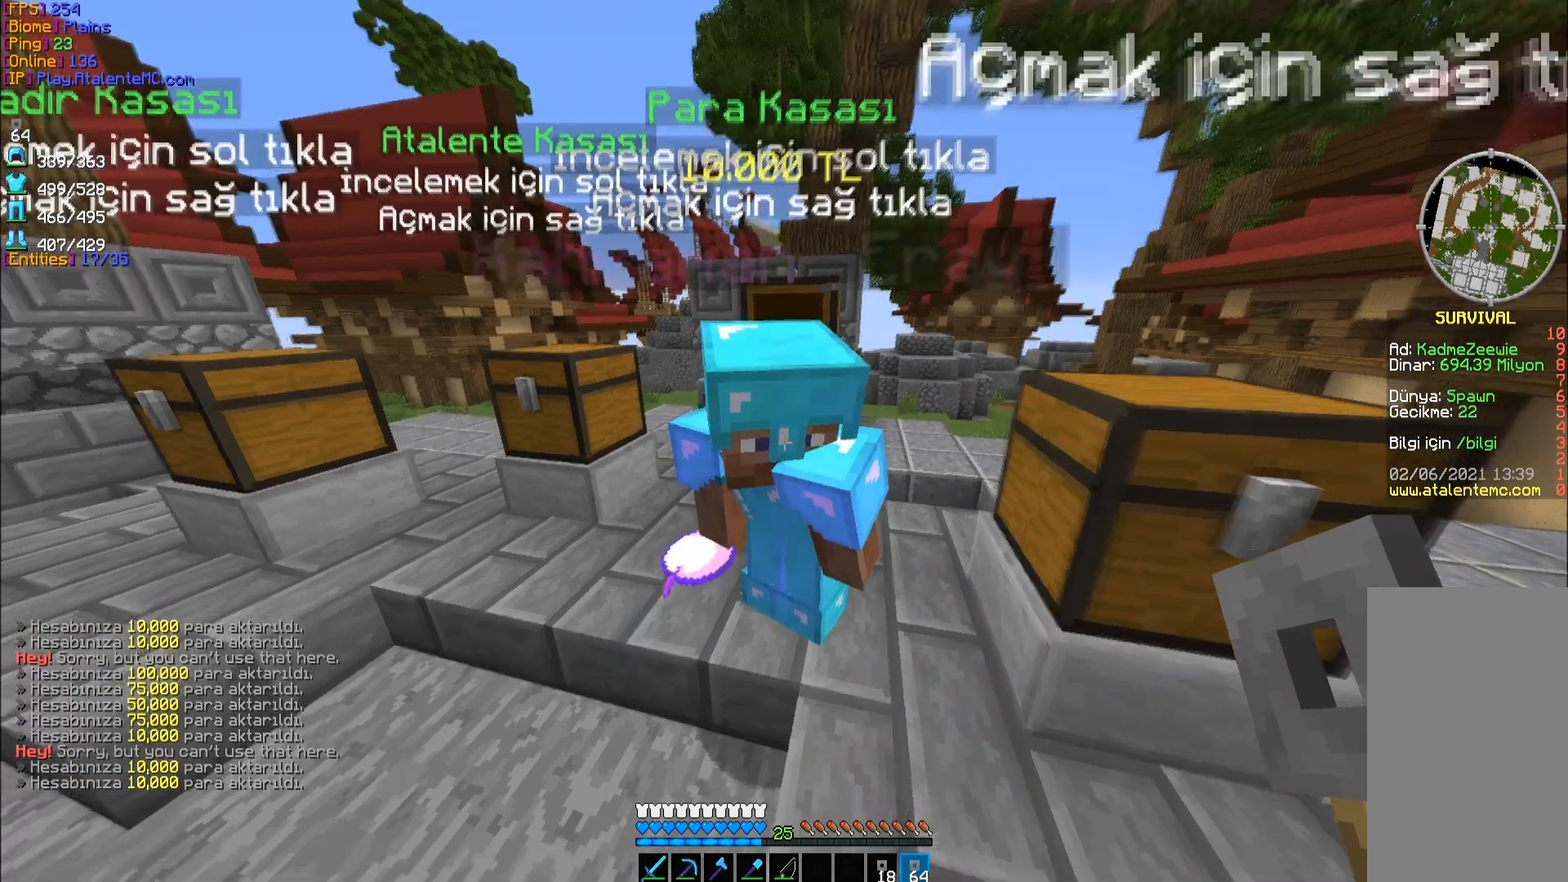
{"keys": ["d"], "mouse": ["right"], "events": [[133, "space", "up"], [200, "space", "down"], [350, "space", "up"], [483, "mouse_right", "down"], [483, "w", "up"]]}
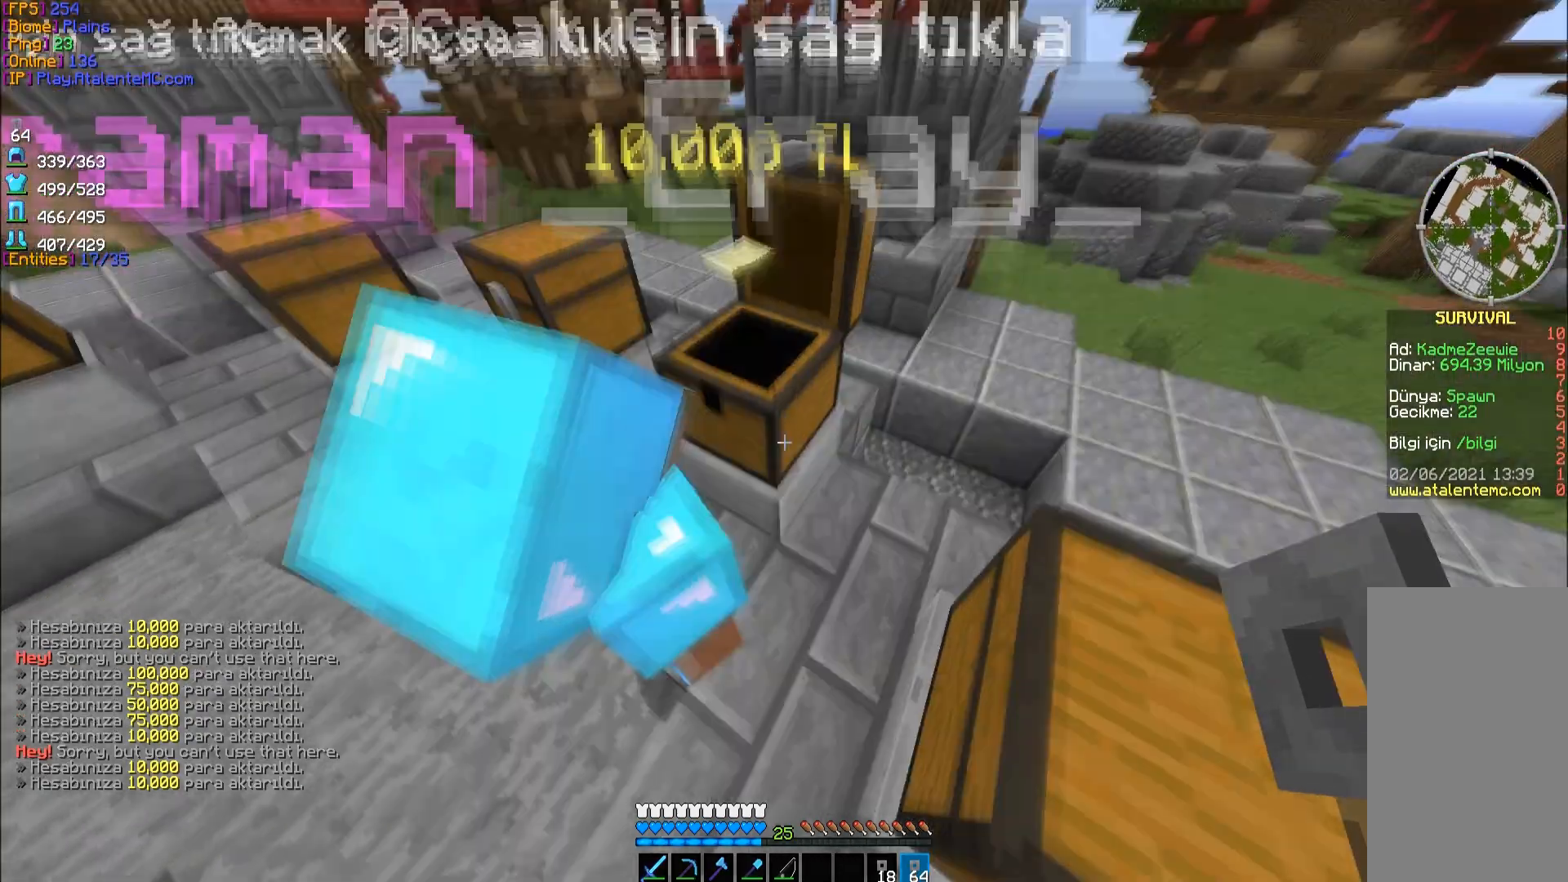
{"keys": ["d"], "mouse": ["right"], "events": [[33, "d", "up"], [50, "mouse_right", "up"], [100, "mouse_right", "down"], [167, "mouse_right", "up"], [200, "mouse_right", "down"], [283, "mouse_right", "up"], [300, "mouse_right", "down"], [450, "d", "down"]]}
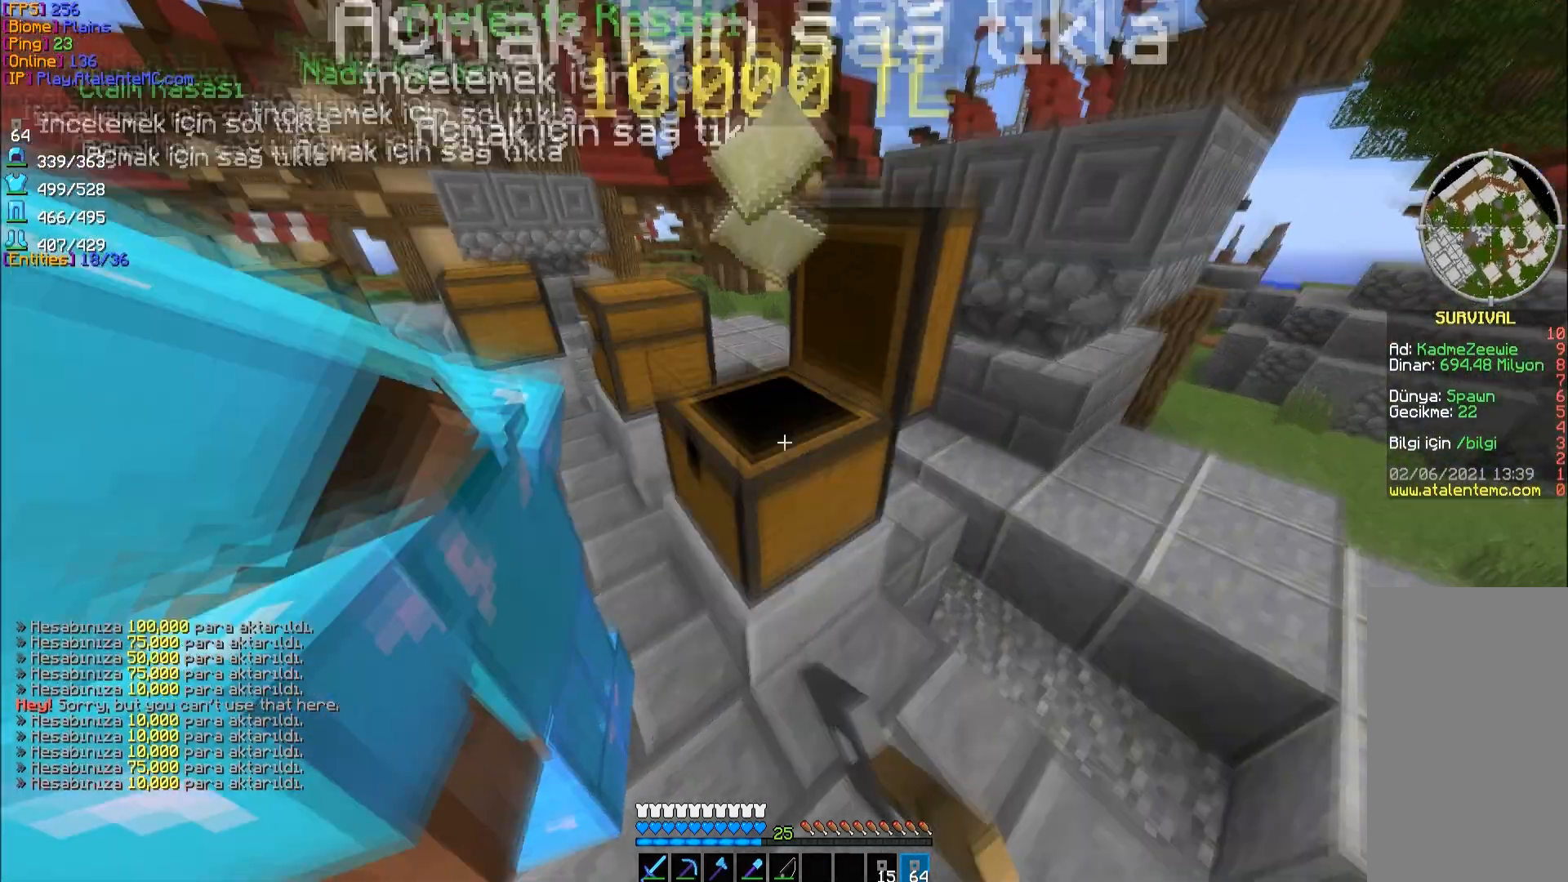
{"keys": ["s"], "mouse": ["right"], "events": [[100, "mouse_right", "up"], [150, "mouse_right", "down"], [217, "mouse_right", "up"], [250, "d", "up"], [250, "mouse_right", "down"], [333, "mouse_right", "up"], [350, "mouse_right", "down"], [383, "s", "down"]]}
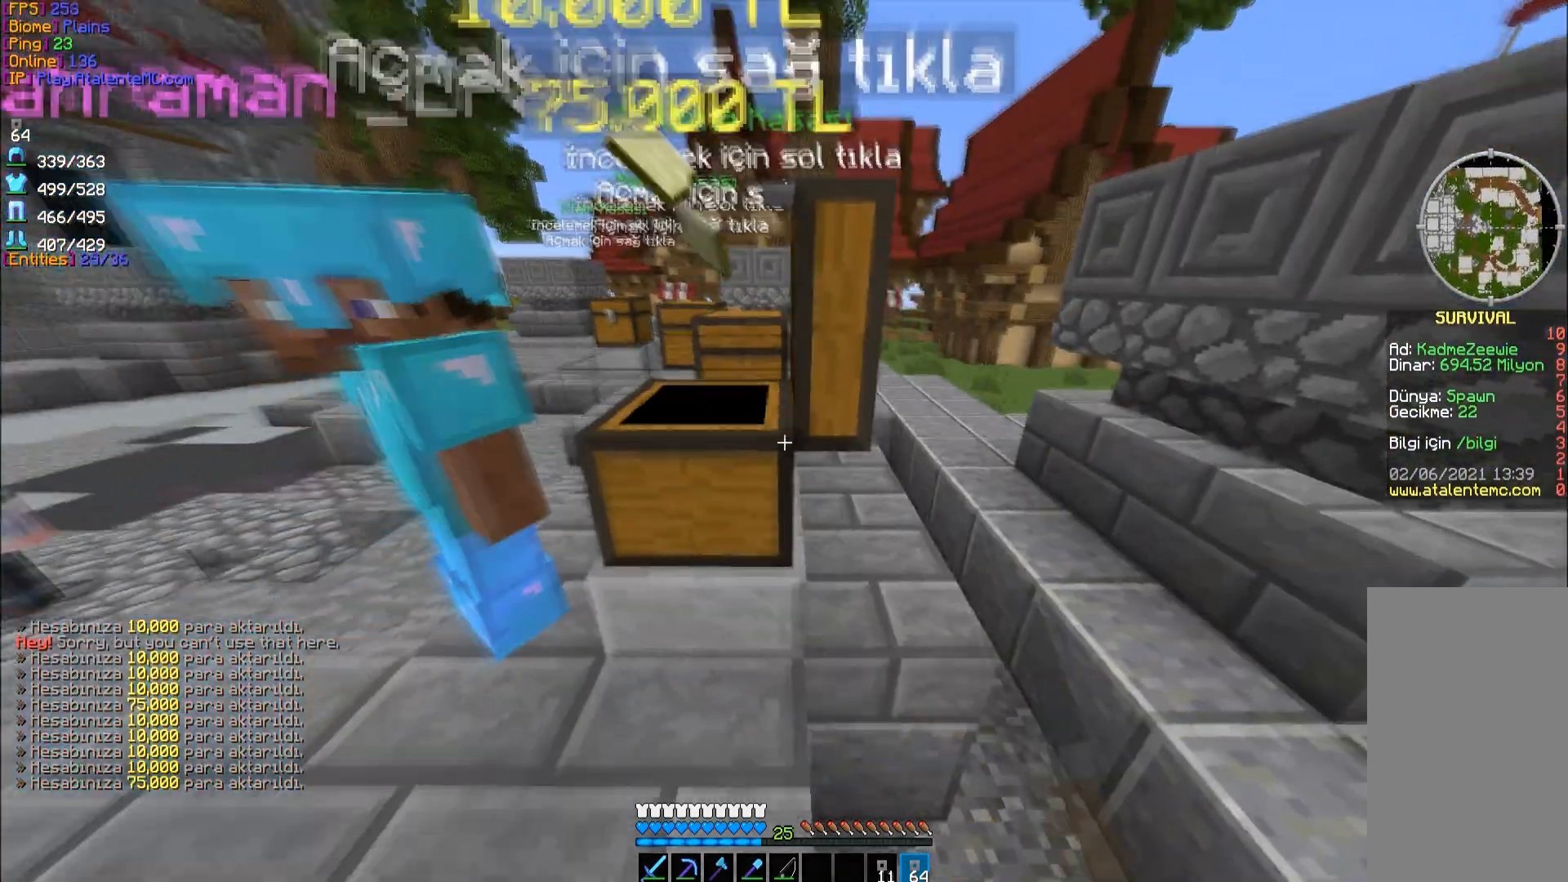
{"keys": [], "mouse": ["right"], "events": [[17, "s", "up"], [117, "a", "down"], [150, "mouse_right", "up"], [183, "mouse_right", "down"], [217, "a", "up"], [250, "mouse_right", "up"], [283, "mouse_right", "down"], [367, "mouse_right", "up"], [400, "mouse_right", "down"], [467, "mouse_right", "up"], [500, "mouse_right", "down"]]}
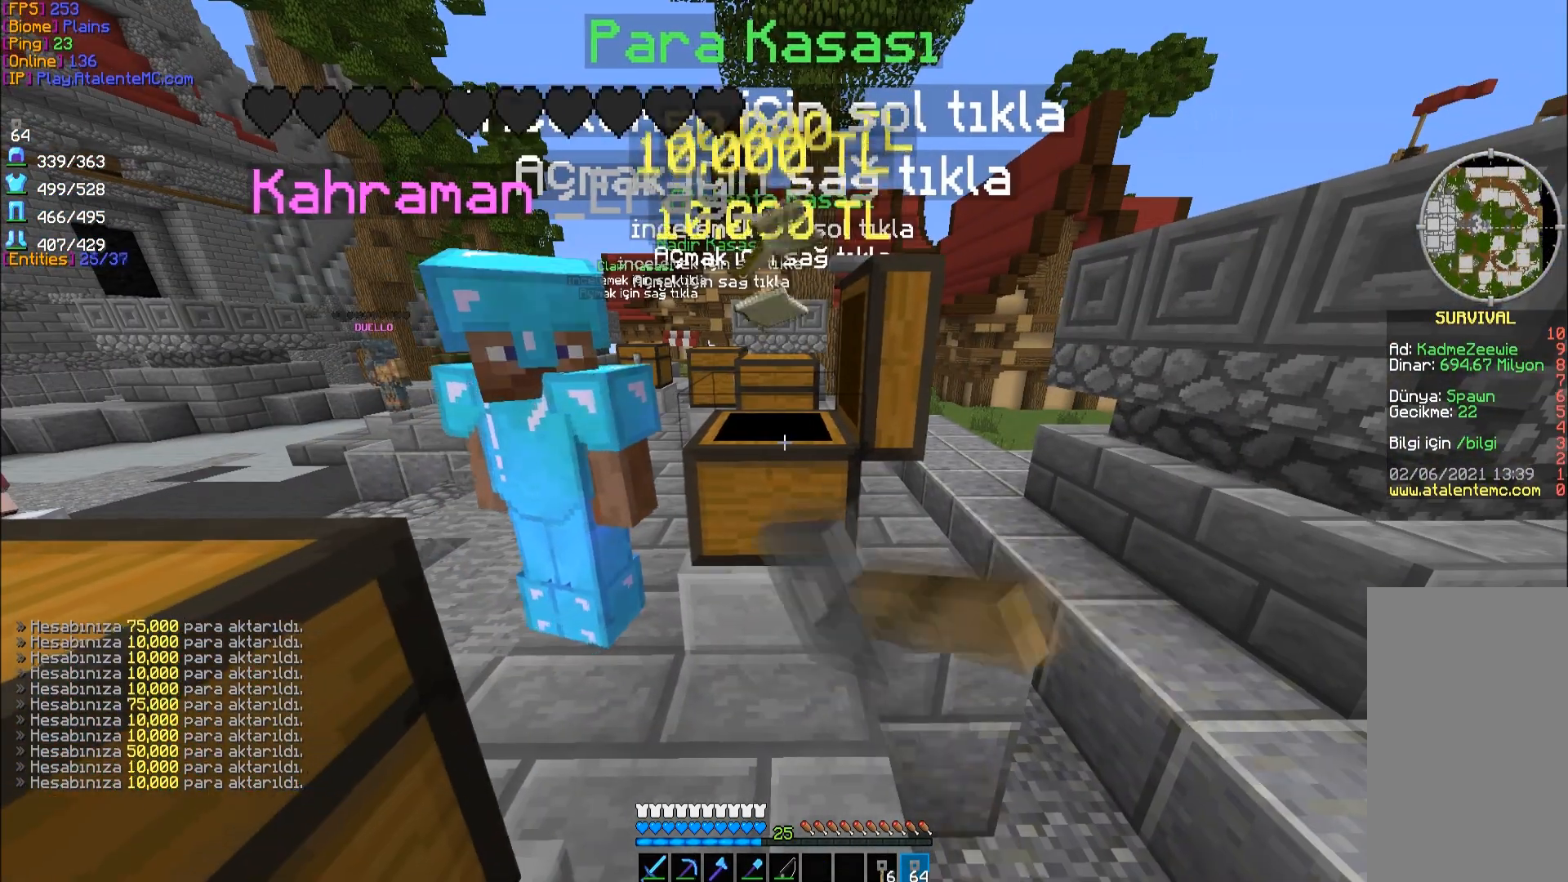
{"keys": [], "mouse": ["right"], "events": [[100, "mouse_right", "up"], [117, "mouse_right", "down"], [117, "s", "down"], [150, "a", "down"], [183, "mouse_right", "up"], [200, "a", "up"], [200, "s", "up"], [217, "mouse_right", "down"], [300, "mouse_right", "up"], [350, "mouse_right", "down"]]}
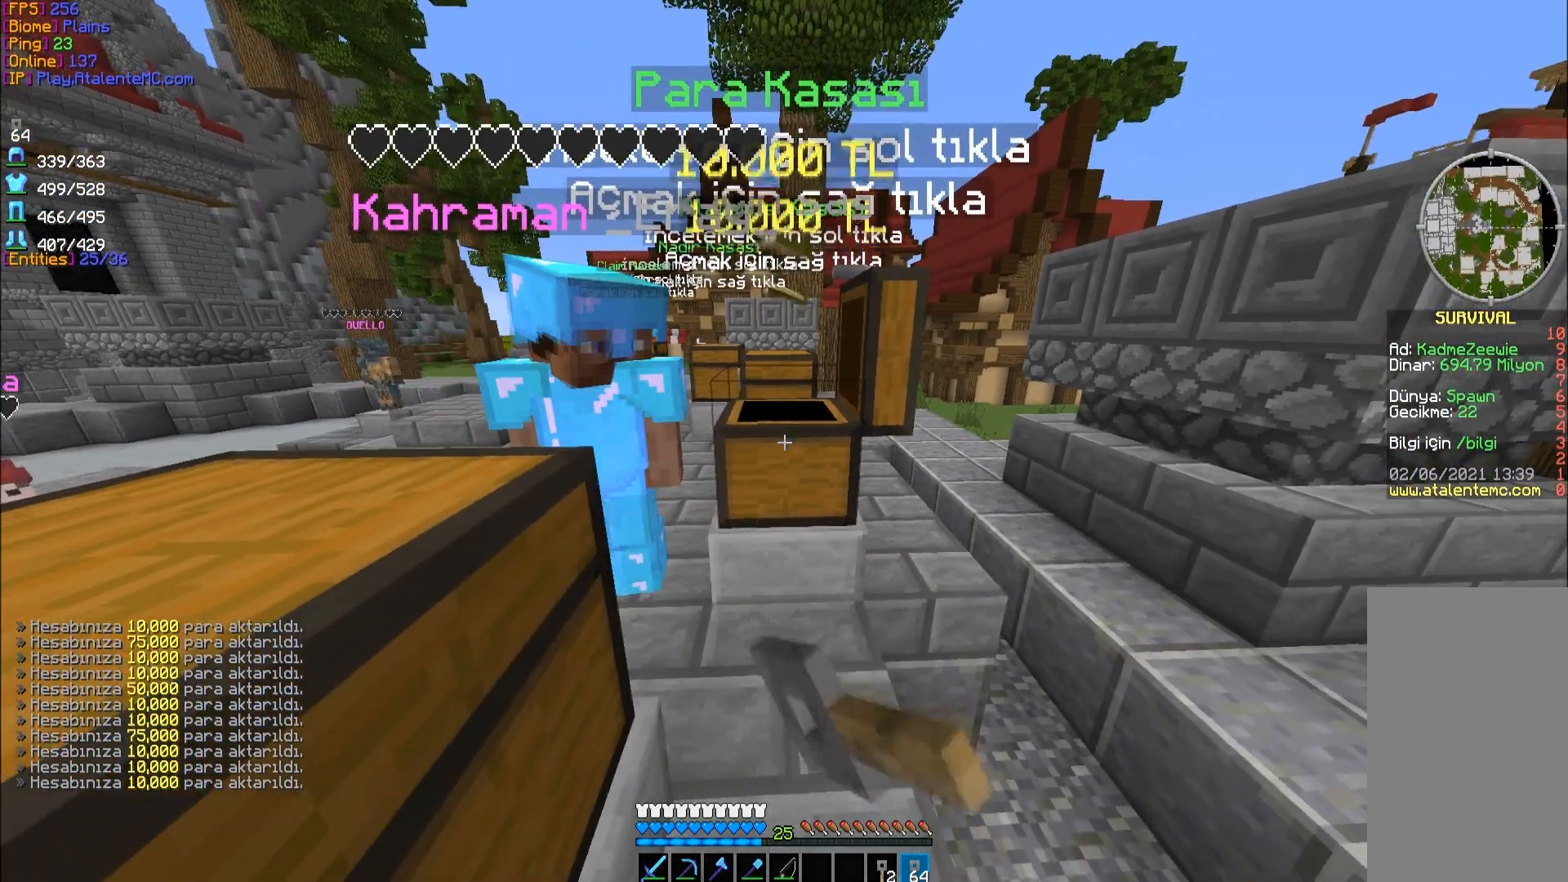
{"keys": [], "mouse": ["right"], "events": [[17, "mouse_right", "up"], [67, "mouse_right", "down"], [133, "mouse_right", "up"], [167, "mouse_right", "down"], [350, "mouse_right", "up"], [383, "mouse_right", "down"], [450, "mouse_right", "up"], [483, "mouse_right", "down"]]}
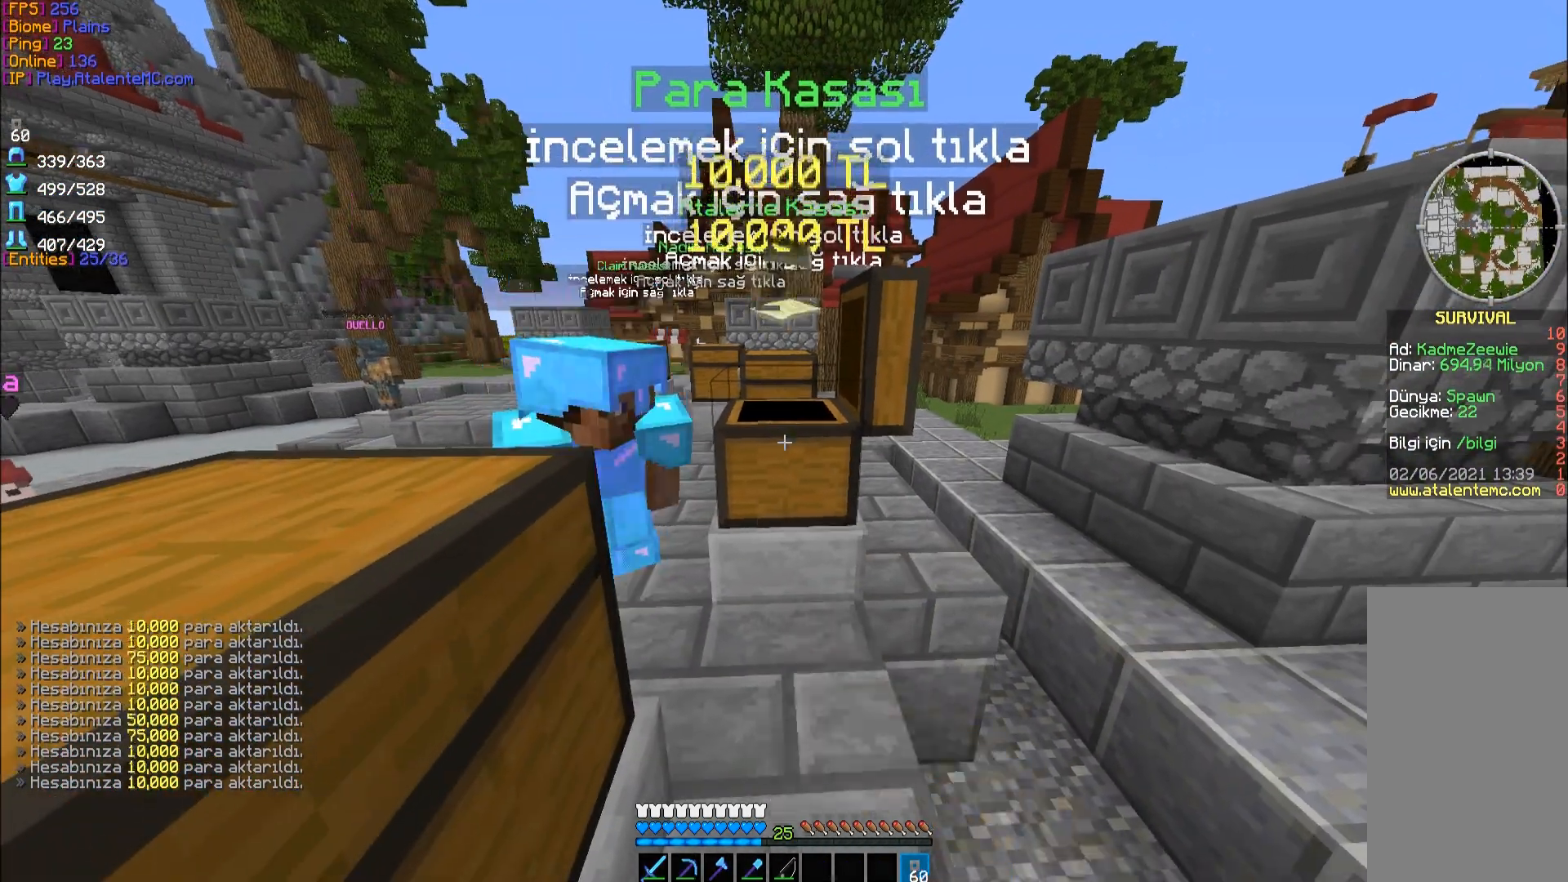
{"keys": [], "mouse": [], "events": [[67, "mouse_right", "up"], [117, "mouse_right", "down"], [167, "mouse_right", "up"], [200, "mouse_right", "down"], [400, "mouse_right", "up"], [417, "mouse_right", "down"], [483, "mouse_right", "up"]]}
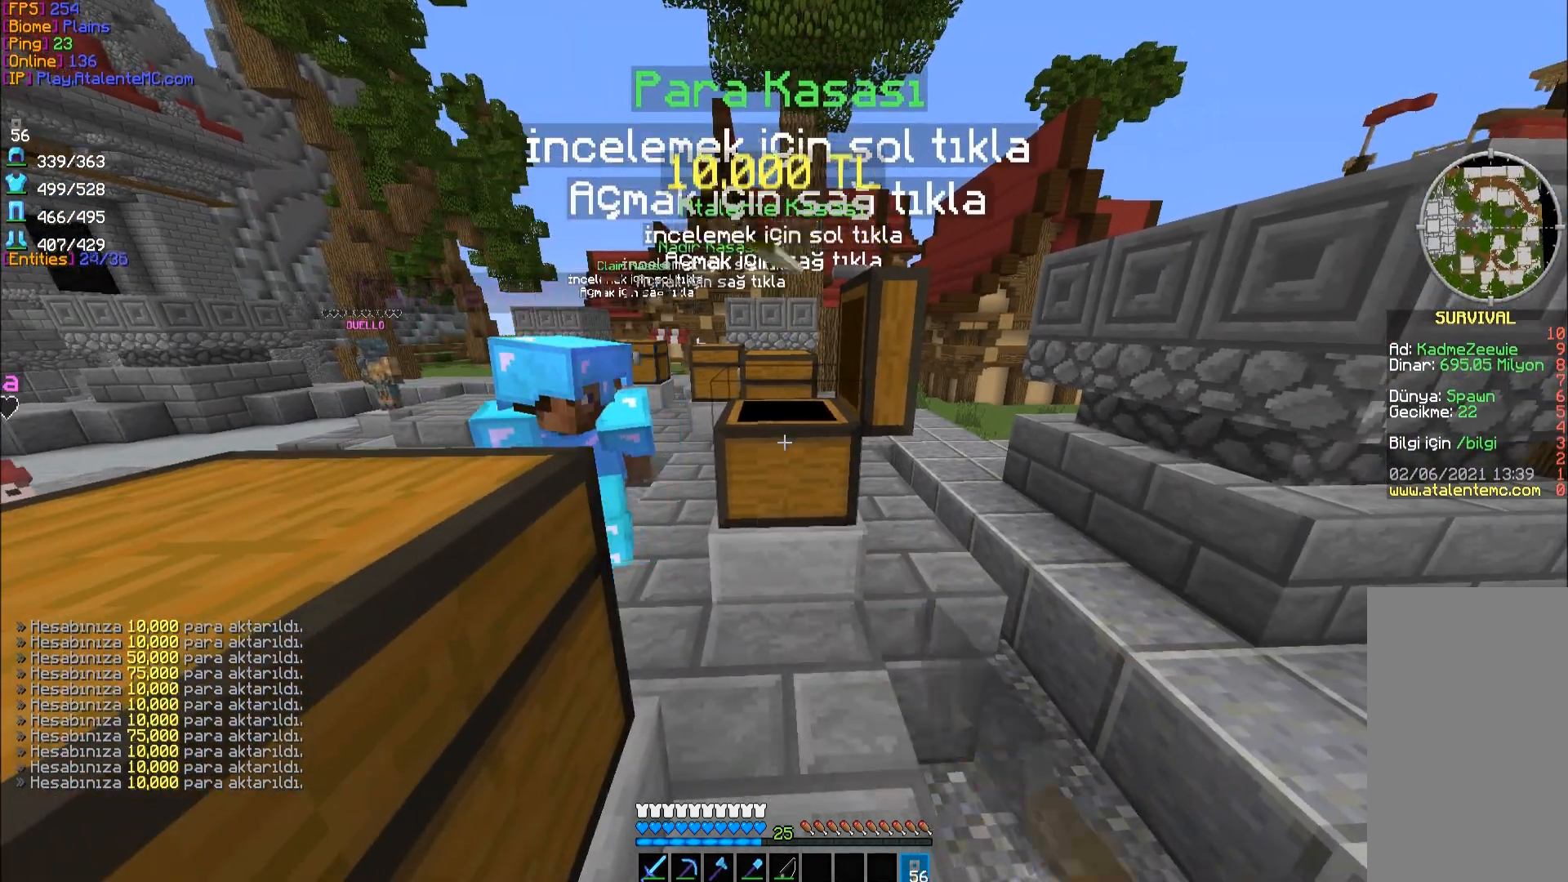
{"keys": [], "mouse": ["right"], "events": [[17, "mouse_right", "down"], [117, "mouse_right", "up"], [150, "mouse_right", "down"], [217, "mouse_right", "up"], [250, "mouse_right", "down"], [450, "mouse_right", "up"], [467, "mouse_right", "down"]]}
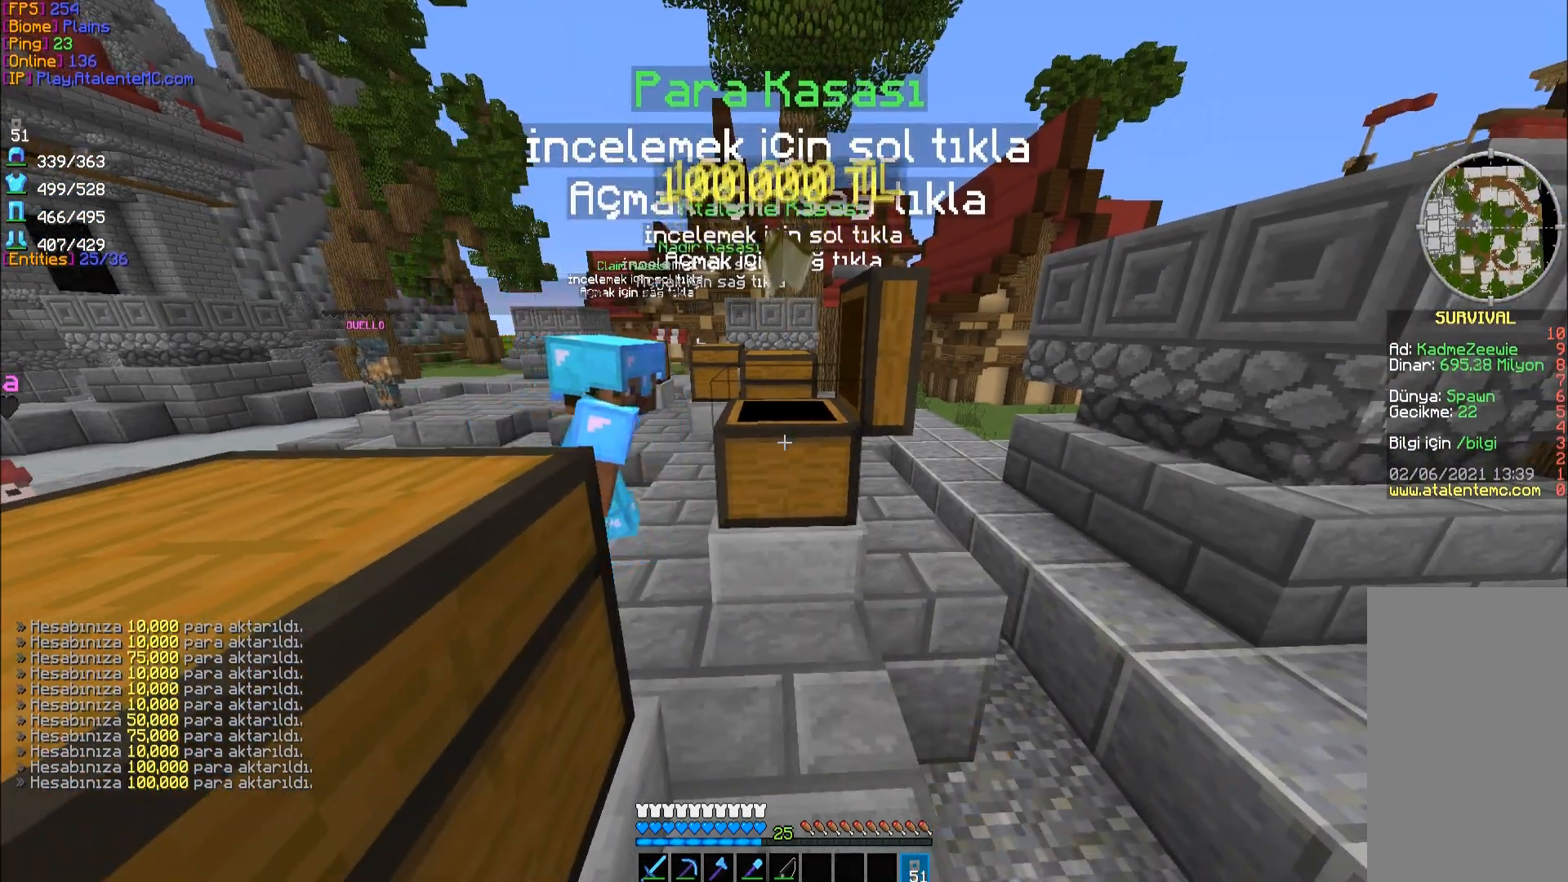
{"keys": [], "mouse": ["right"], "events": [[50, "mouse_right", "up"], [83, "mouse_right", "down"], [167, "mouse_right", "up"], [183, "mouse_right", "down"]]}
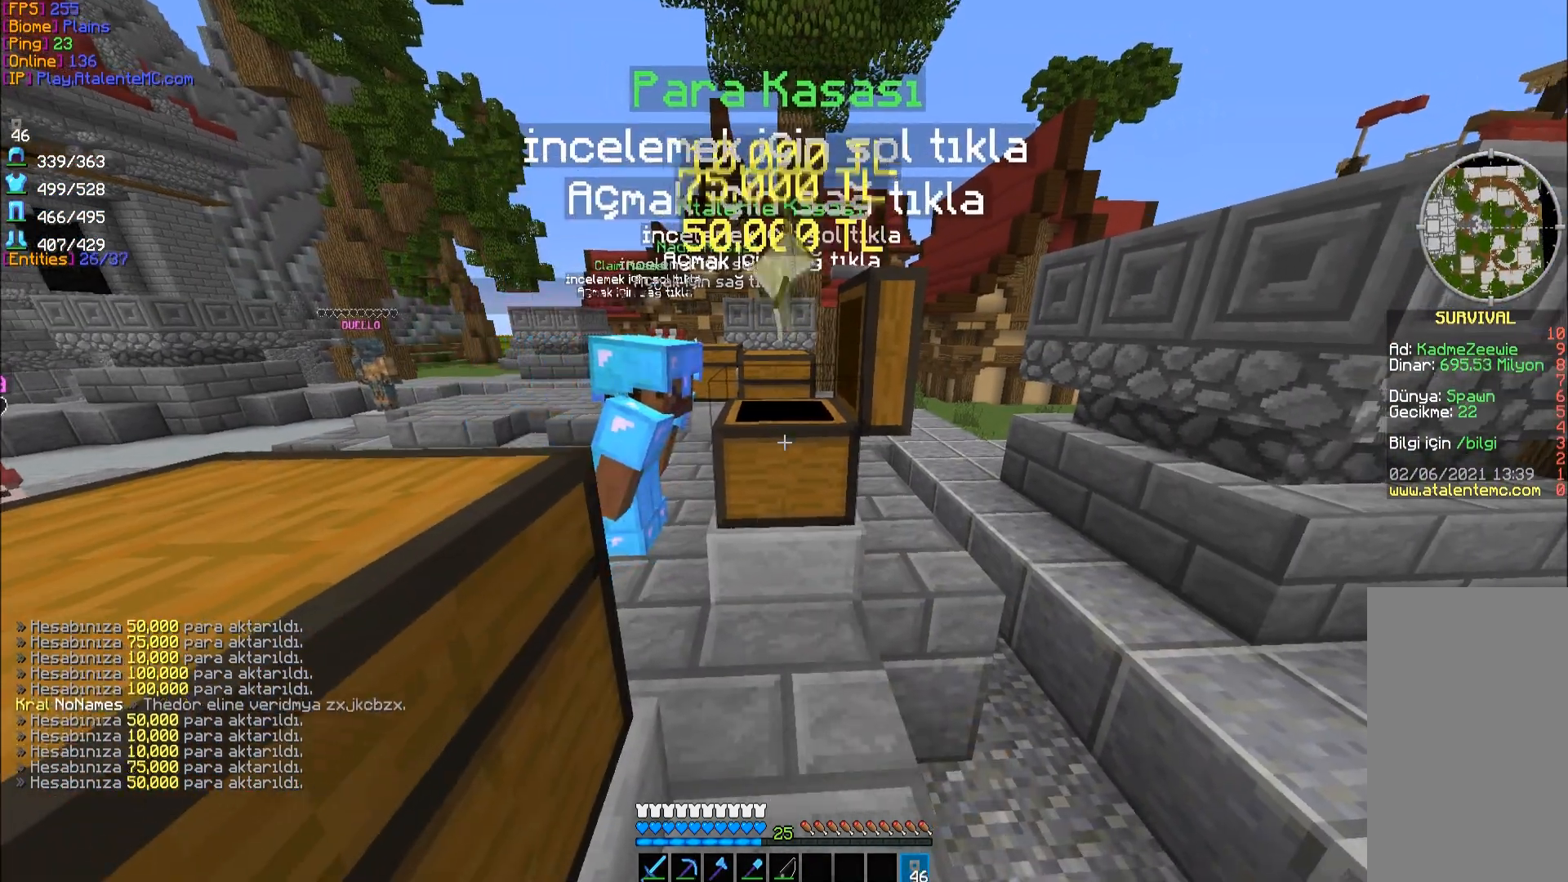
{"keys": [], "mouse": ["right"], "events": [[100, "mouse_right", "up"], [150, "mouse_right", "down"]]}
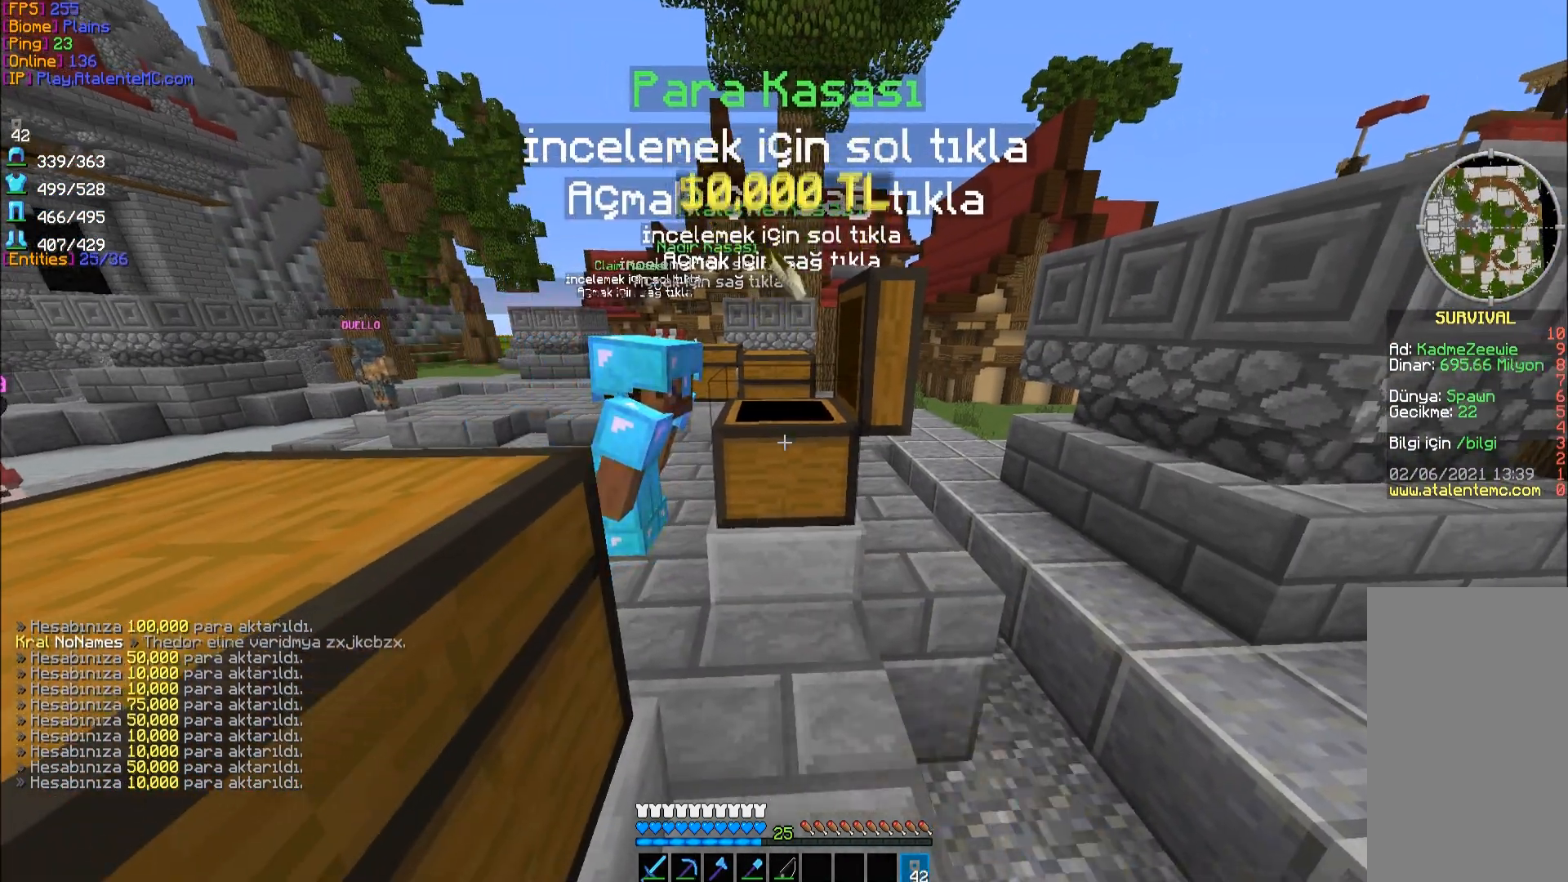
{"keys": [], "mouse": ["right"], "events": [[33, "mouse_right", "up"], [67, "mouse_right", "down"], [383, "mouse_right", "up"], [400, "mouse_right", "down"], [467, "mouse_right", "up"], [500, "mouse_right", "down"]]}
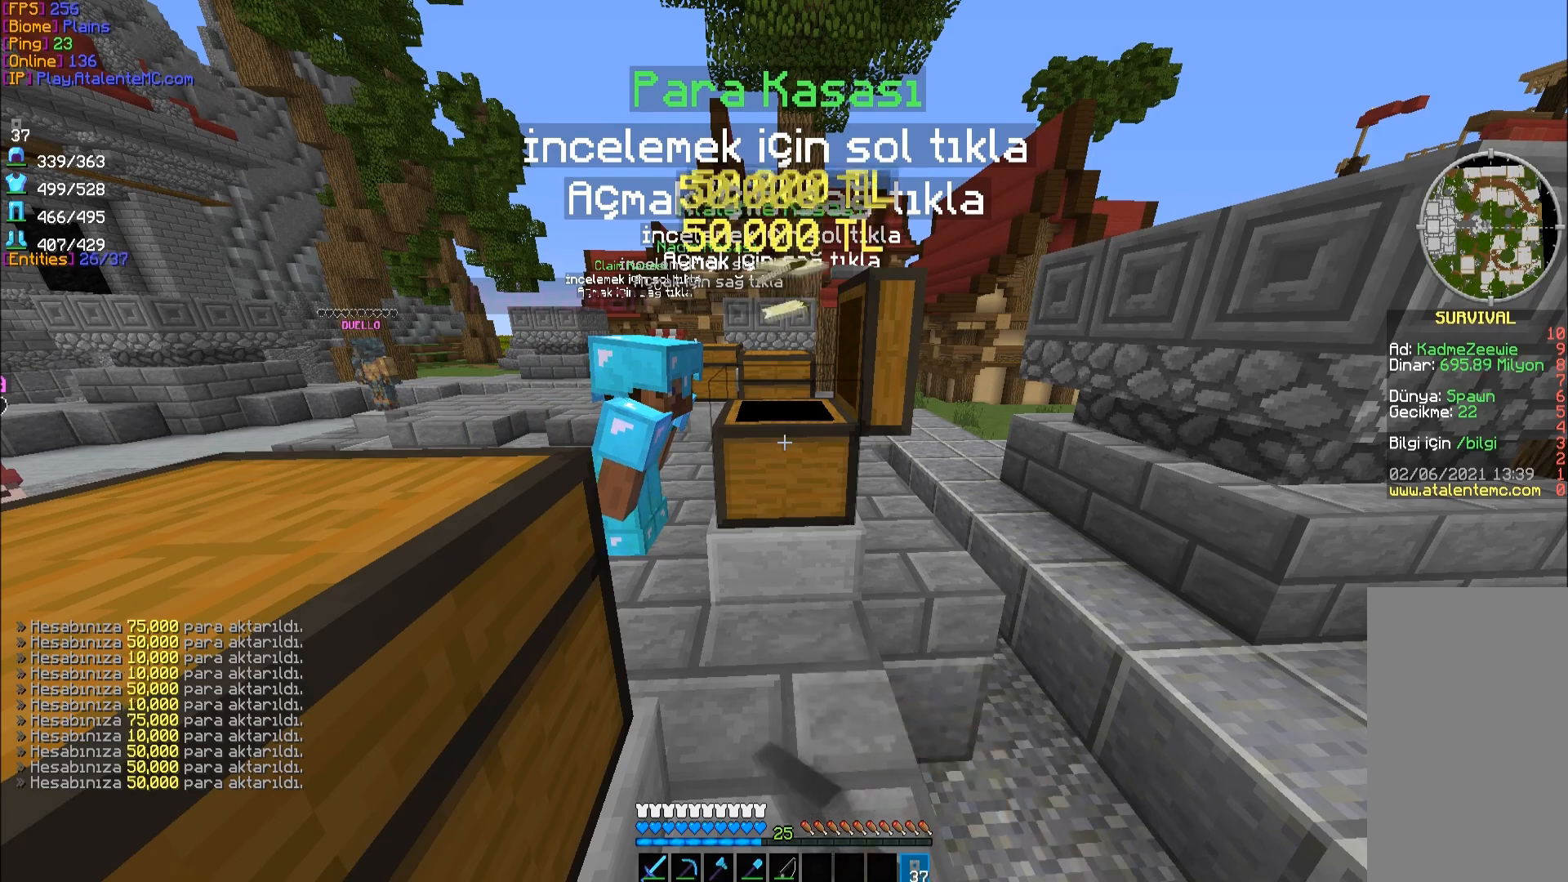
{"keys": [], "mouse": ["right"], "events": [[100, "mouse_right", "up"], [117, "mouse_right", "down"], [183, "mouse_right", "up"], [217, "mouse_right", "down"], [317, "mouse_right", "up"], [333, "mouse_right", "down"], [417, "mouse_right", "up"], [433, "mouse_right", "down"]]}
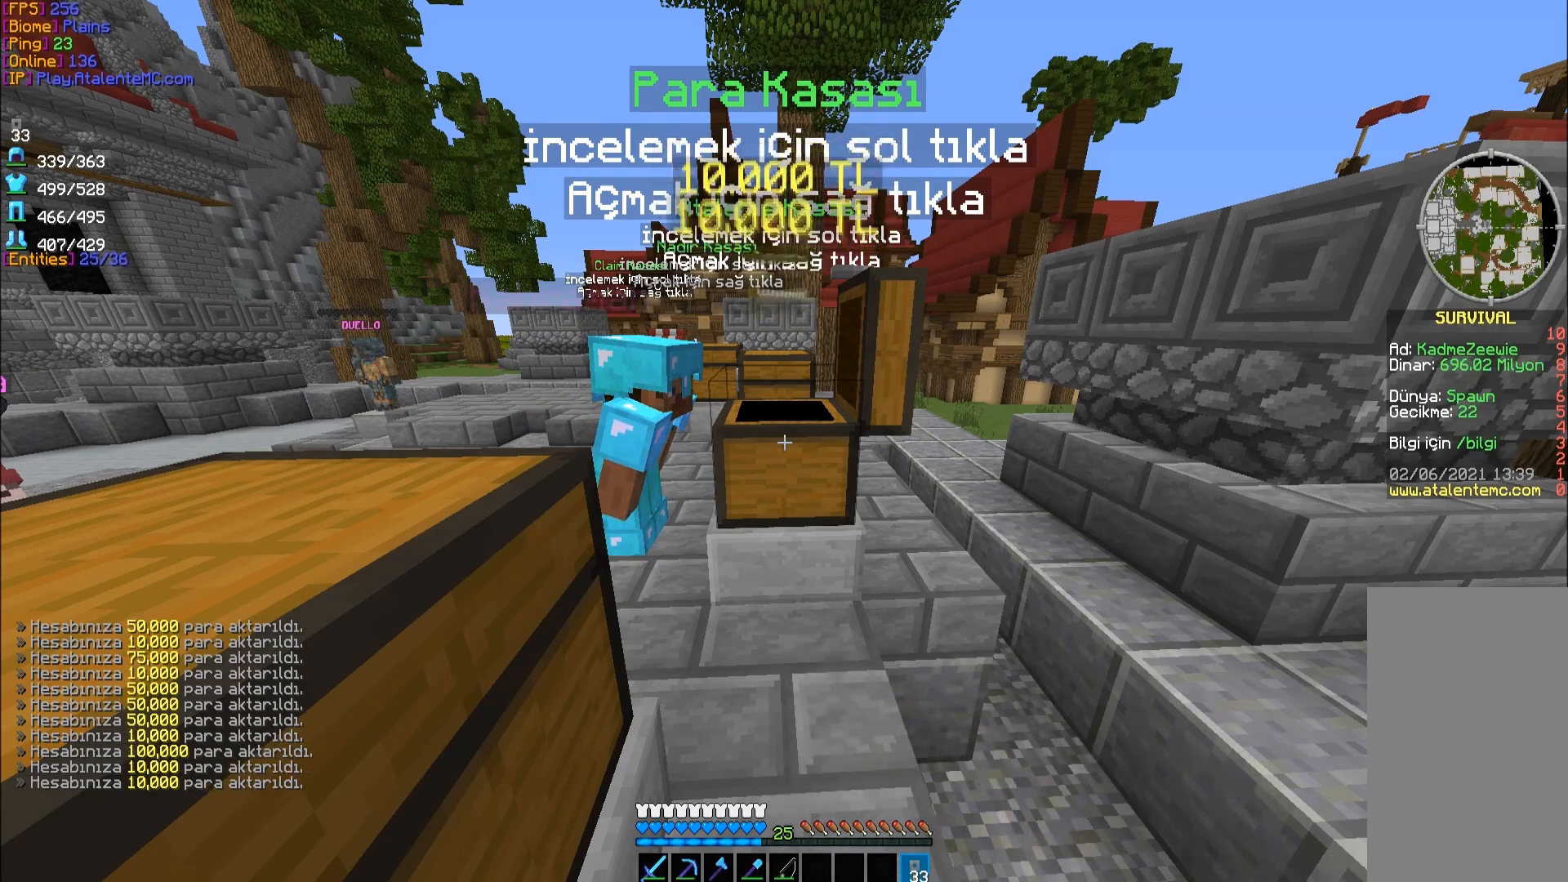
{"keys": [], "mouse": ["right"], "events": [[133, "mouse_right", "up"], [150, "mouse_right", "down"], [233, "mouse_right", "up"], [267, "mouse_right", "down"], [350, "mouse_right", "up"], [383, "mouse_right", "down"]]}
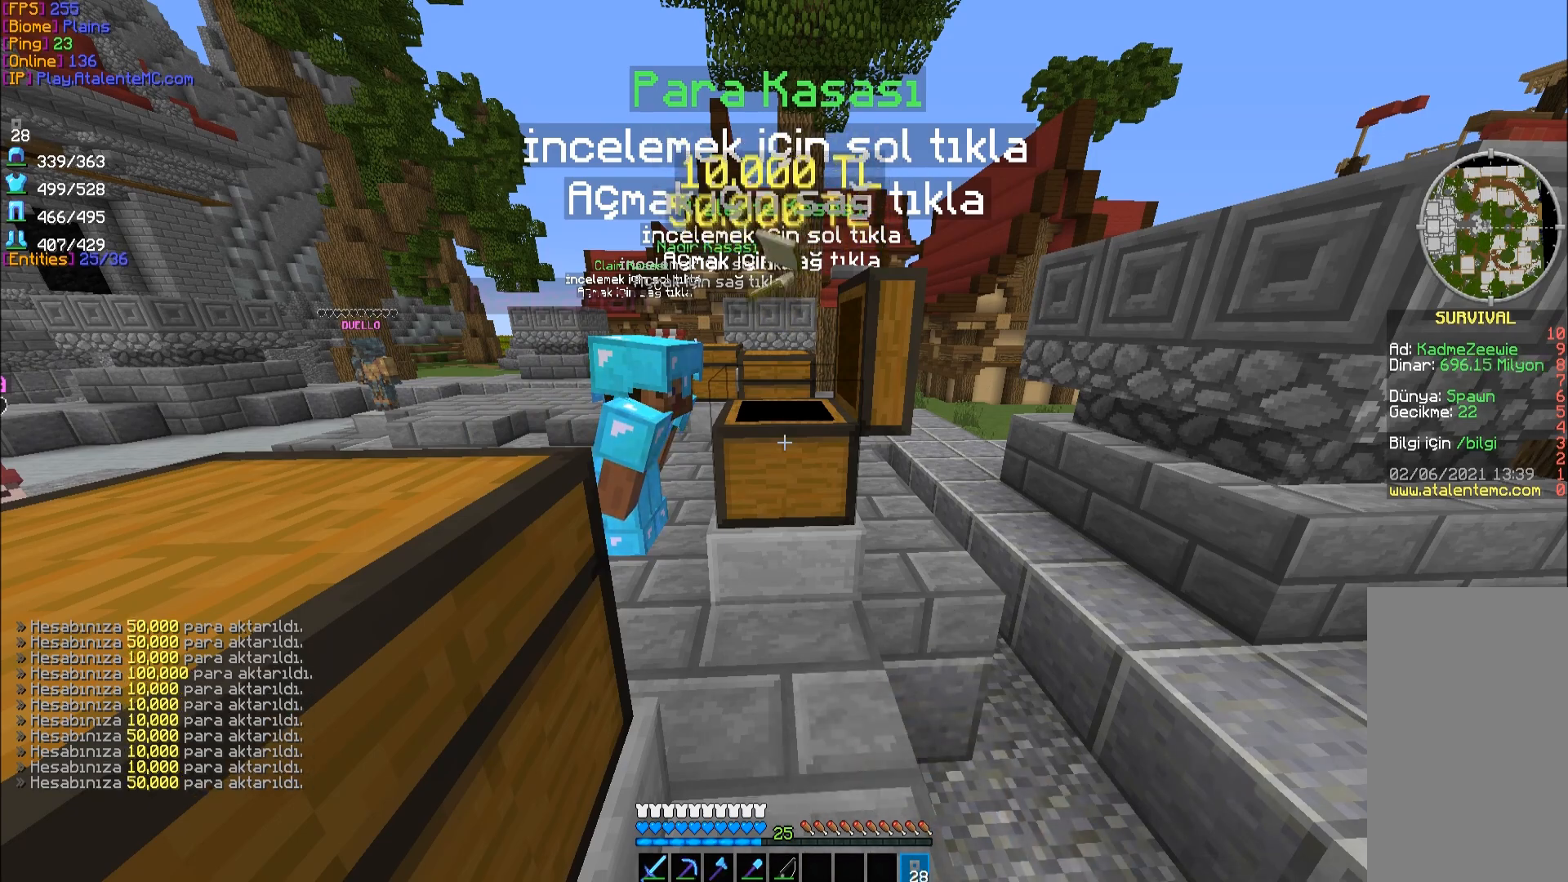
{"keys": [], "mouse": [], "events": [[67, "mouse_right", "up"], [117, "mouse_right", "down"], [283, "mouse_right", "up"], [333, "mouse_right", "down"], [400, "mouse_right", "up"], [433, "mouse_right", "down"], [500, "mouse_right", "up"]]}
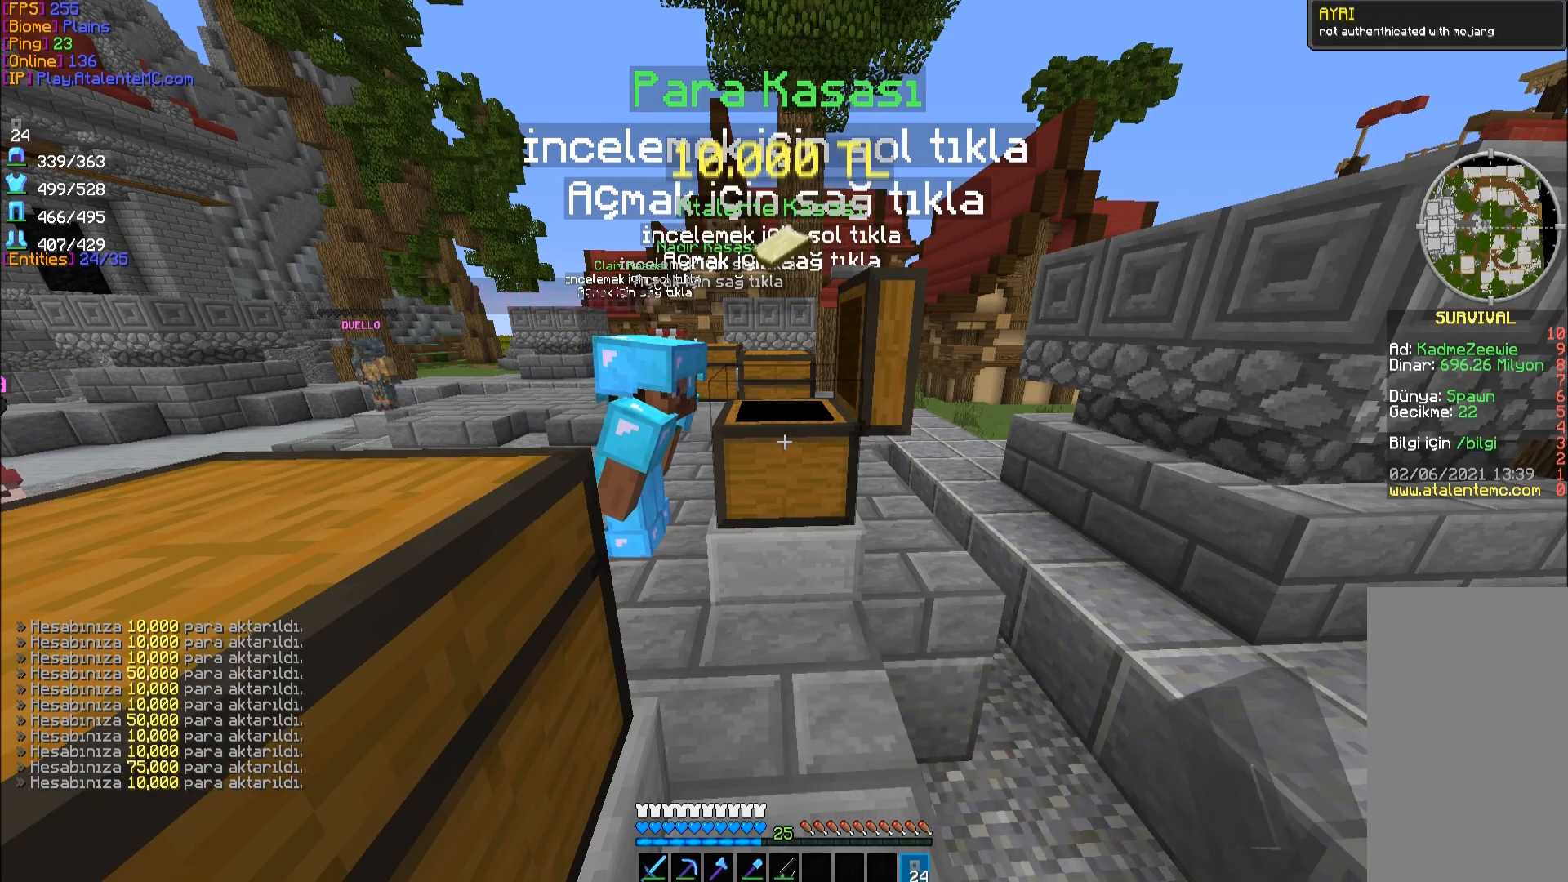
{"keys": [], "mouse": [], "events": [[50, "mouse_right", "down"], [117, "mouse_right", "up"], [150, "mouse_right", "down"], [333, "mouse_right", "up"]]}